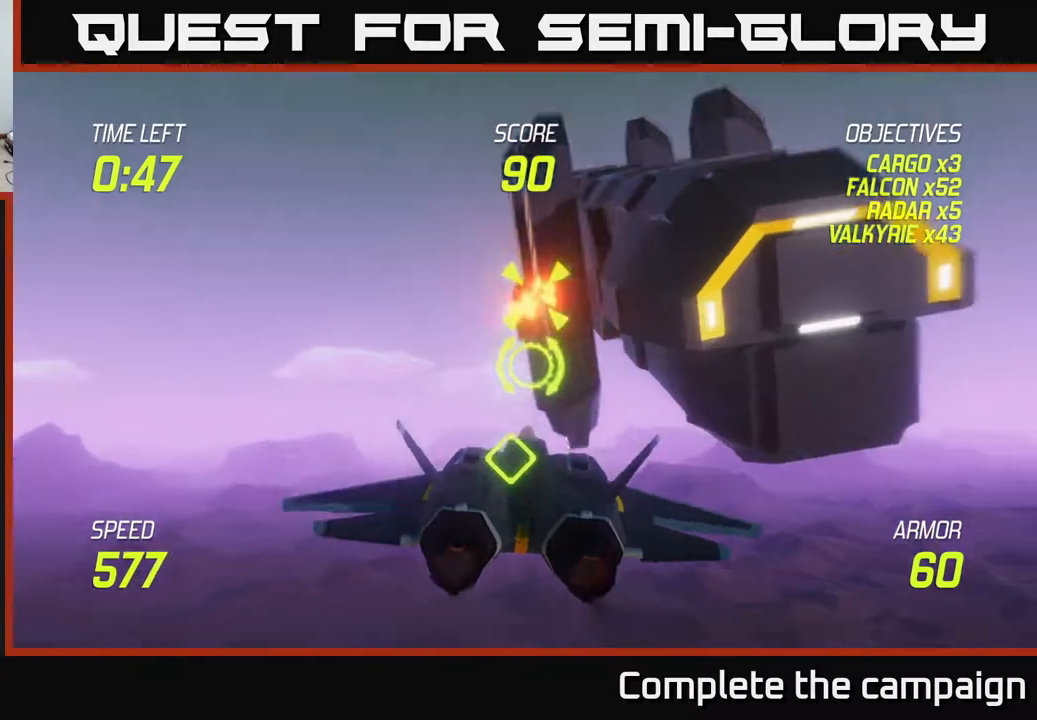
Gameplay with a controller (Xbox layout); each line is a JSON object with the inputs held at the frame after it. "events" lists button and stick changes between this image and that frame as [ms after this image, input, new state], when the widget could be followed in between.
{"buttons": [], "left_stick": "up-right", "right_stick": "center", "events": [[50, "left_stick", "left"], [83, "R2", "up"], [283, "left_stick", "up-right"]]}
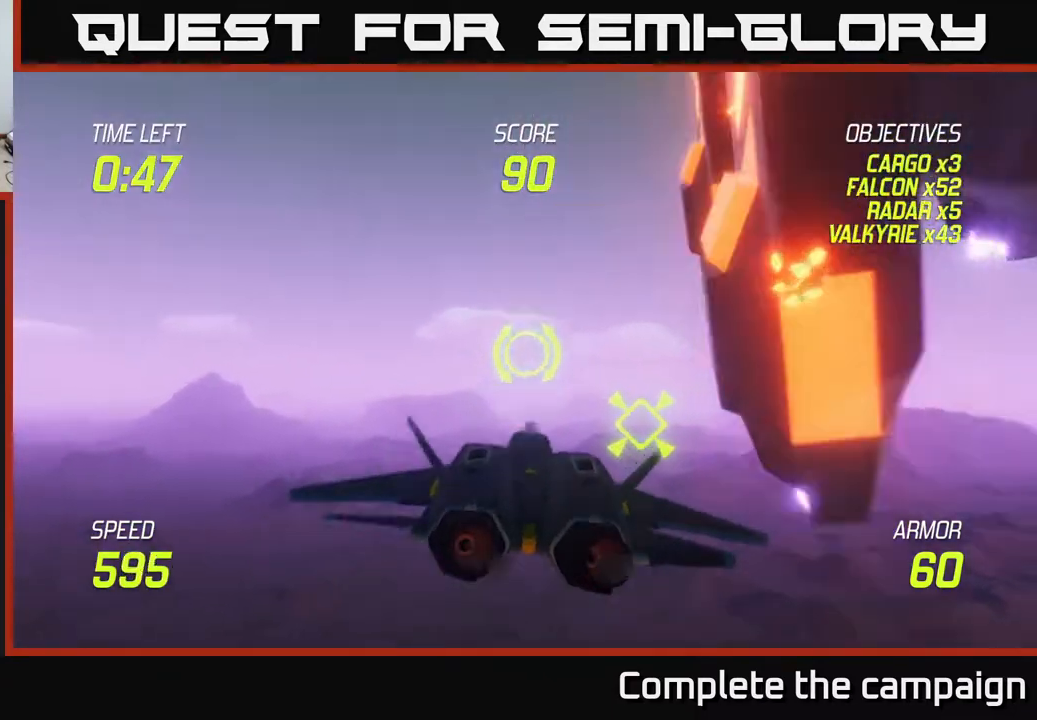
{"buttons": [], "left_stick": "up-right", "right_stick": "center", "events": []}
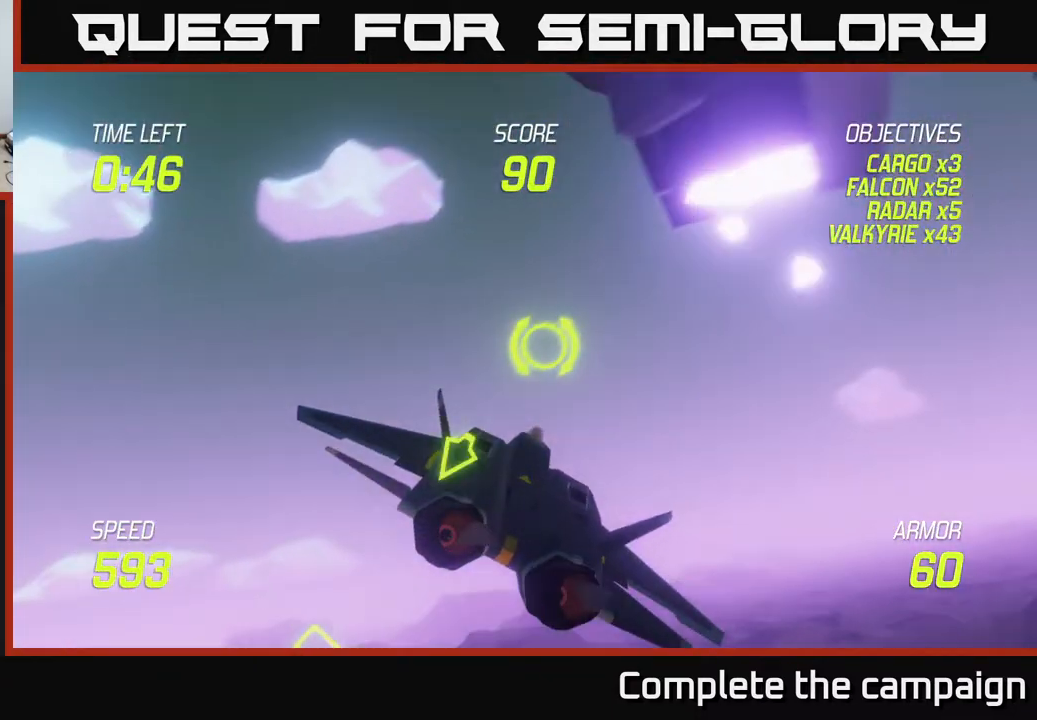
{"buttons": [], "left_stick": "right", "right_stick": "center", "events": [[500, "left_stick", "right"]]}
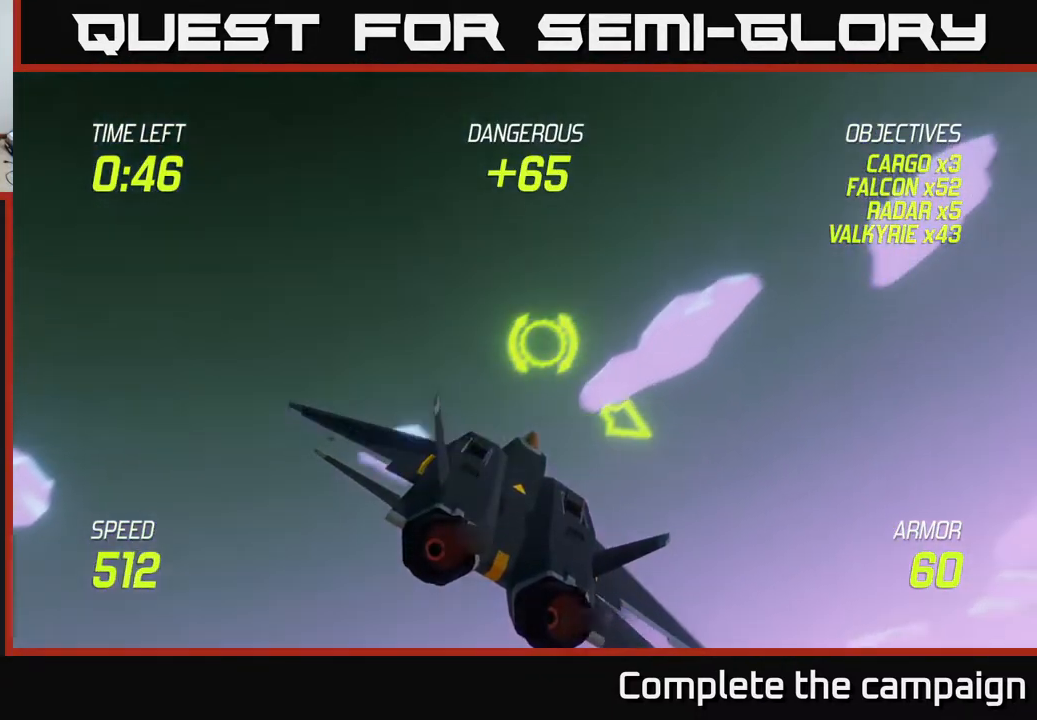
{"buttons": [], "left_stick": "right", "right_stick": "center", "events": [[133, "L2", "down"], [217, "L2", "up"], [333, "L2", "down"], [400, "L2", "up"]]}
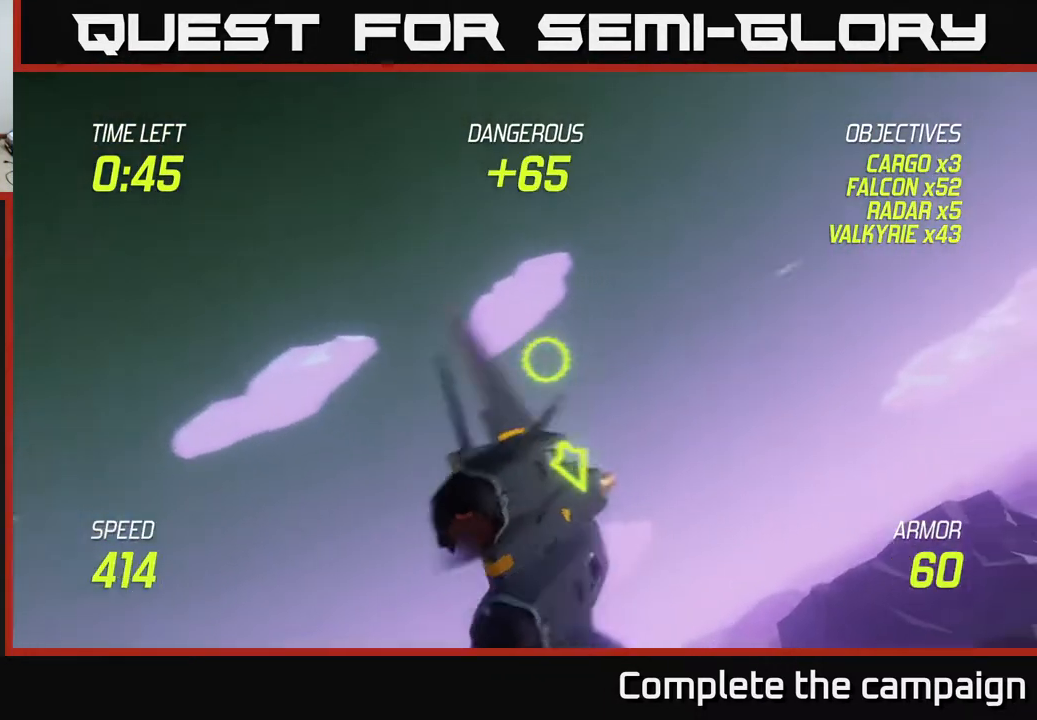
{"buttons": [], "left_stick": "down-left", "right_stick": "center", "events": [[67, "left_stick", "down-right"], [400, "left_stick", "down-left"]]}
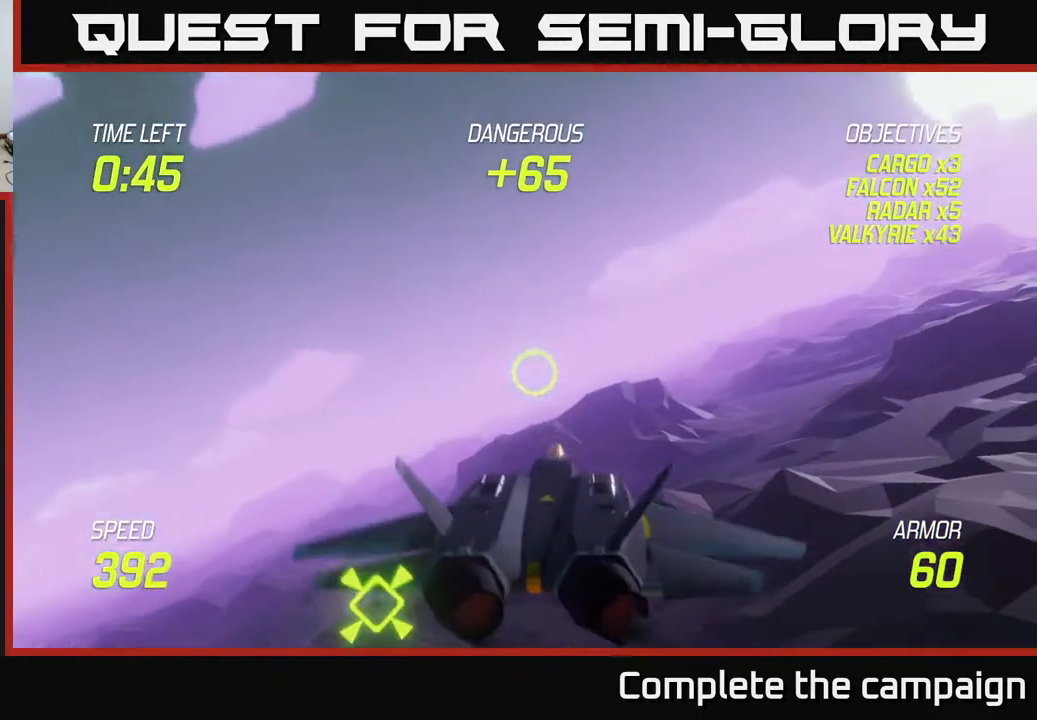
{"buttons": ["R2"], "left_stick": "center", "right_stick": "center", "events": [[317, "R2", "down"], [367, "left_stick", "up-left"], [383, "R2", "up"], [433, "left_stick", "center"], [500, "R2", "down"]]}
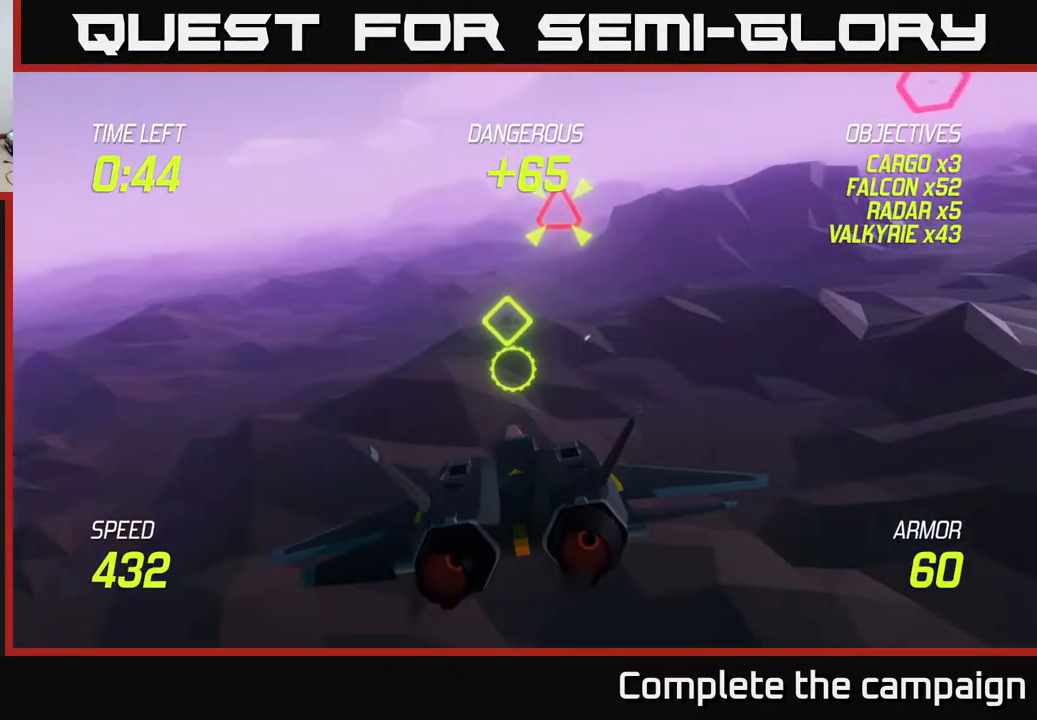
{"buttons": [], "left_stick": "left", "right_stick": "center", "events": [[83, "R2", "up"], [150, "left_stick", "right"], [167, "R2", "down"], [267, "R2", "up"], [317, "left_stick", "up"], [467, "left_stick", "left"]]}
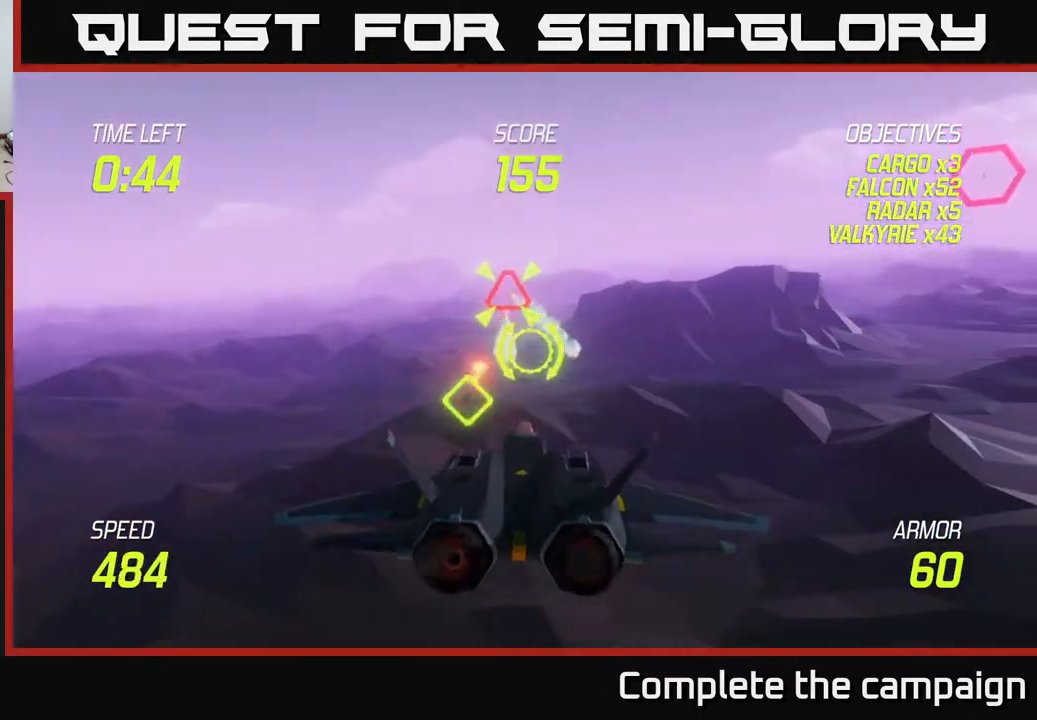
{"buttons": [], "left_stick": "left", "right_stick": "center", "events": [[117, "left_stick", "down"], [217, "left_stick", "right"], [350, "L2", "down"], [433, "left_stick", "up"], [450, "L2", "up"], [483, "left_stick", "left"]]}
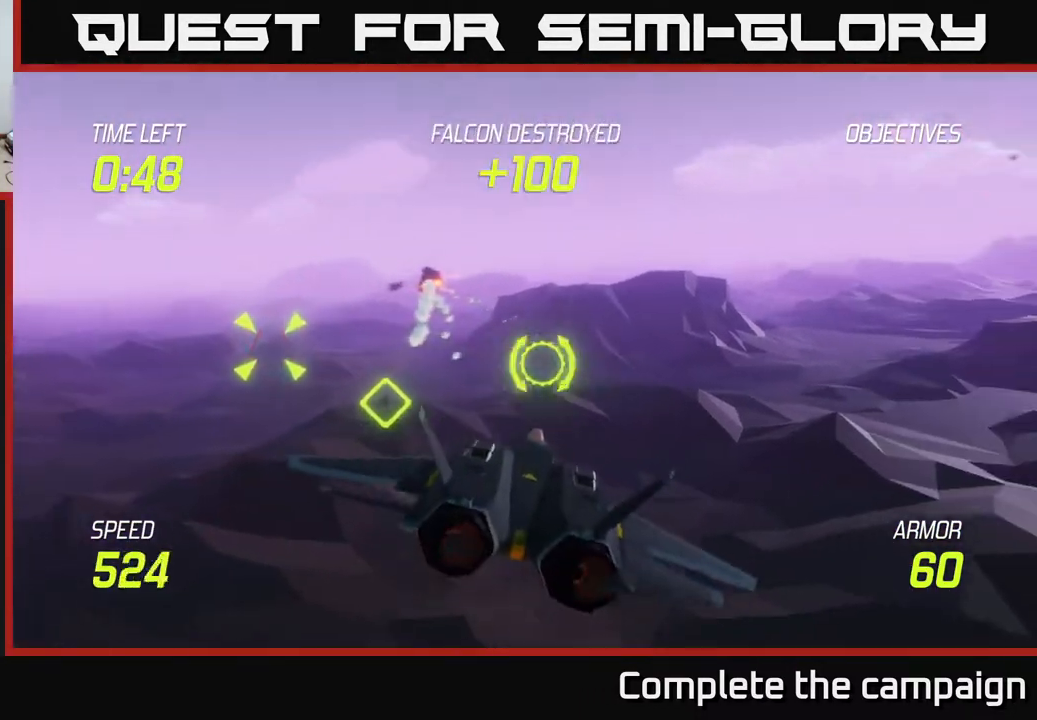
{"buttons": [], "left_stick": "left", "right_stick": "center", "events": []}
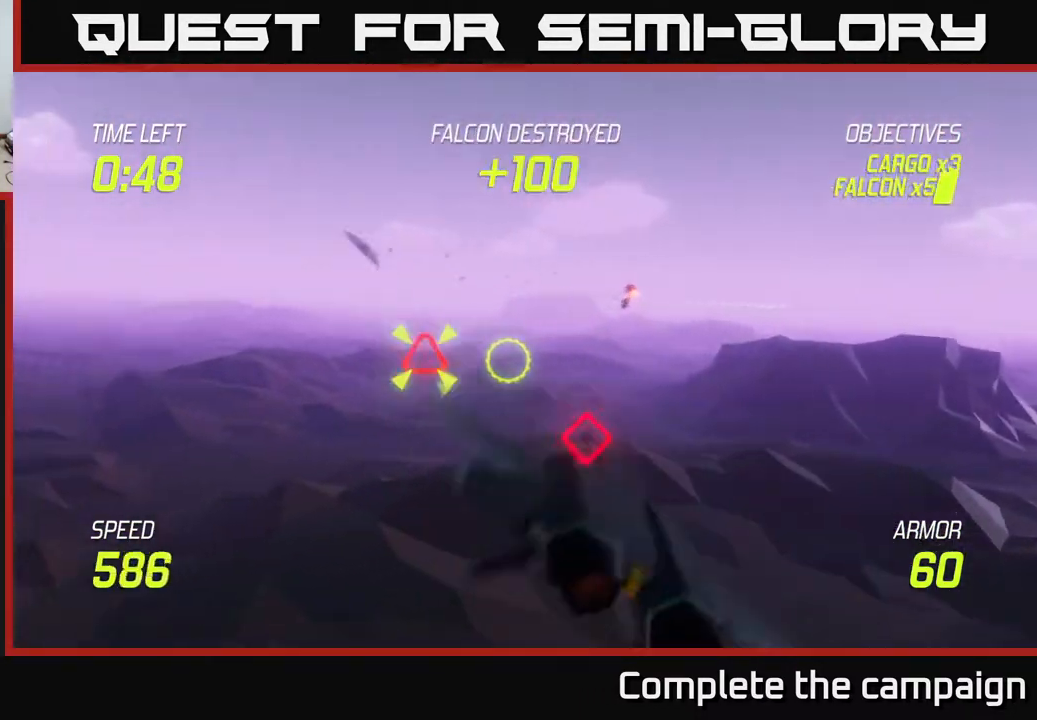
{"buttons": ["L2"], "left_stick": "down-right", "right_stick": "center", "events": [[67, "R2", "down"], [150, "R2", "up"], [167, "left_stick", "up-left"], [217, "R2", "down"], [283, "R2", "up"], [350, "left_stick", "down"], [367, "R2", "down"], [417, "left_stick", "down-right"], [500, "L2", "down"], [500, "R2", "up"]]}
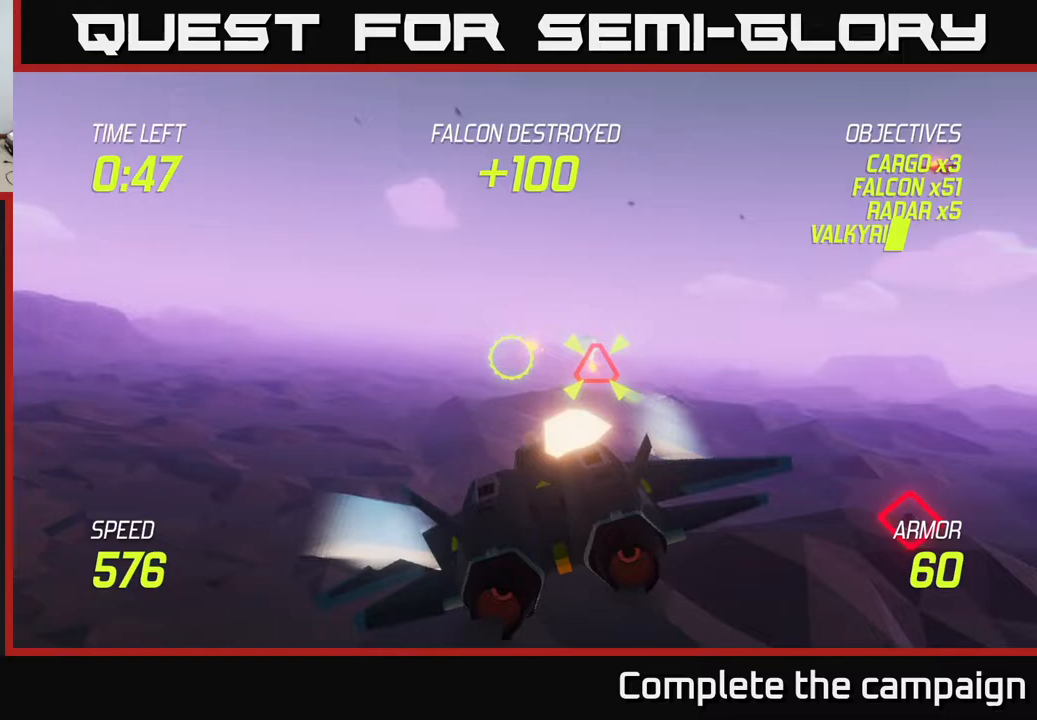
{"buttons": [], "left_stick": "right", "right_stick": "center", "events": [[33, "left_stick", "right"], [100, "L2", "up"]]}
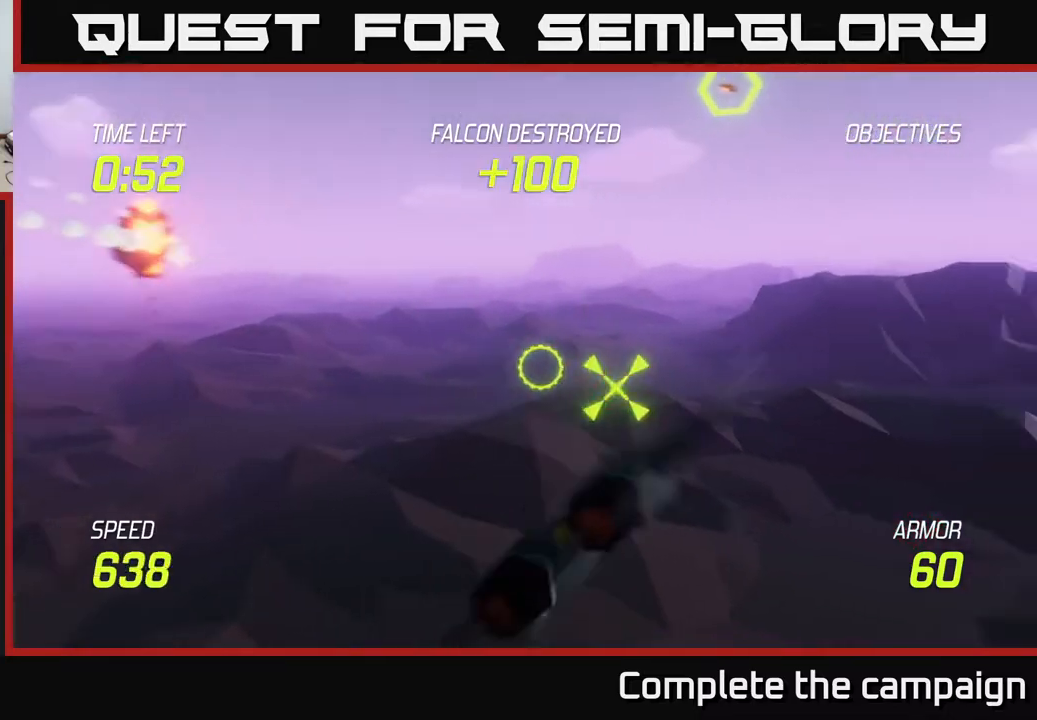
{"buttons": [], "left_stick": "up-right", "right_stick": "center", "events": [[167, "left_stick", "up-right"]]}
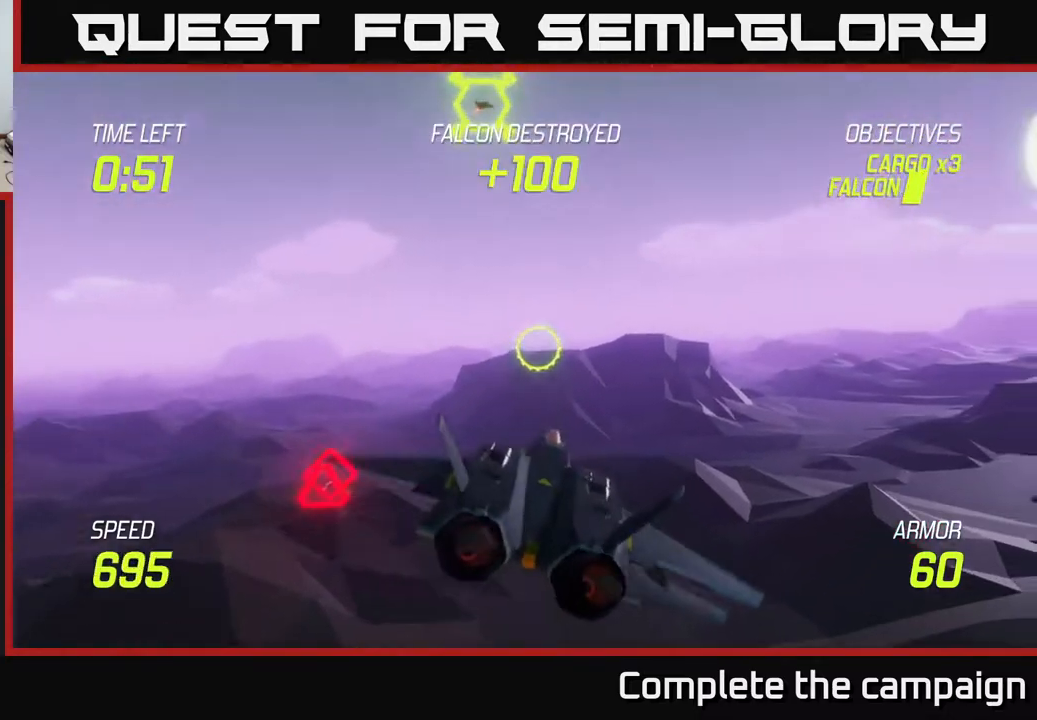
{"buttons": [], "left_stick": "up-left", "right_stick": "center", "events": [[267, "left_stick", "up-left"], [367, "R2", "down"], [483, "R2", "up"]]}
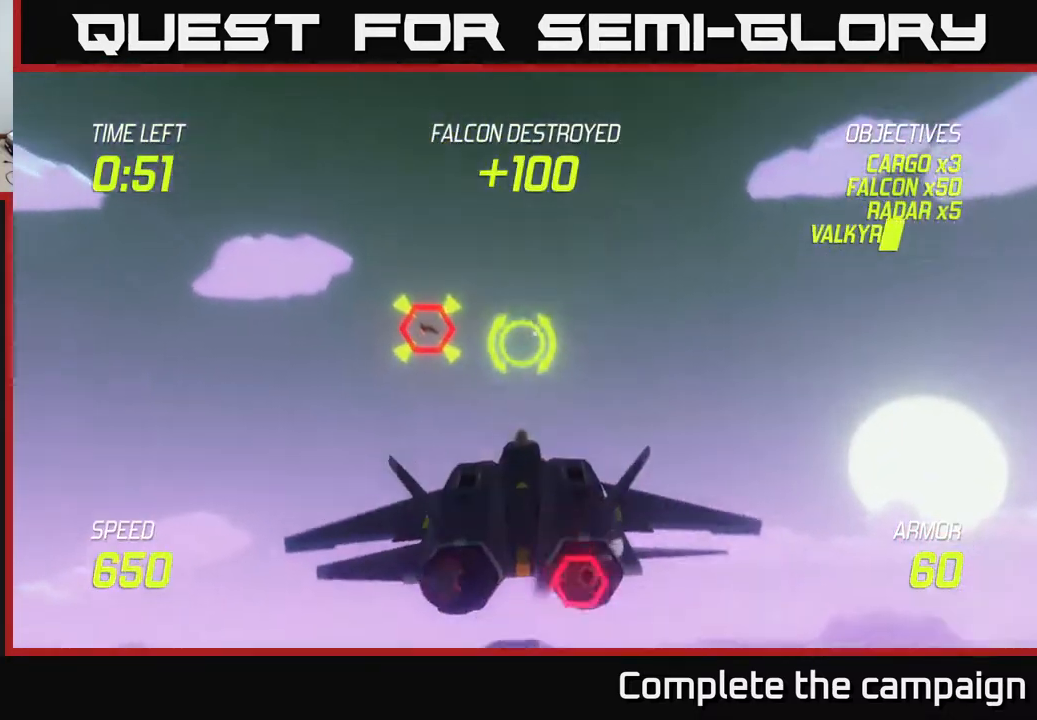
{"buttons": ["R2"], "left_stick": "center", "right_stick": "center", "events": [[67, "R2", "down"], [83, "left_stick", "right"], [167, "R2", "up"], [233, "R2", "down"], [283, "left_stick", "center"], [333, "R2", "up"], [400, "R2", "down"]]}
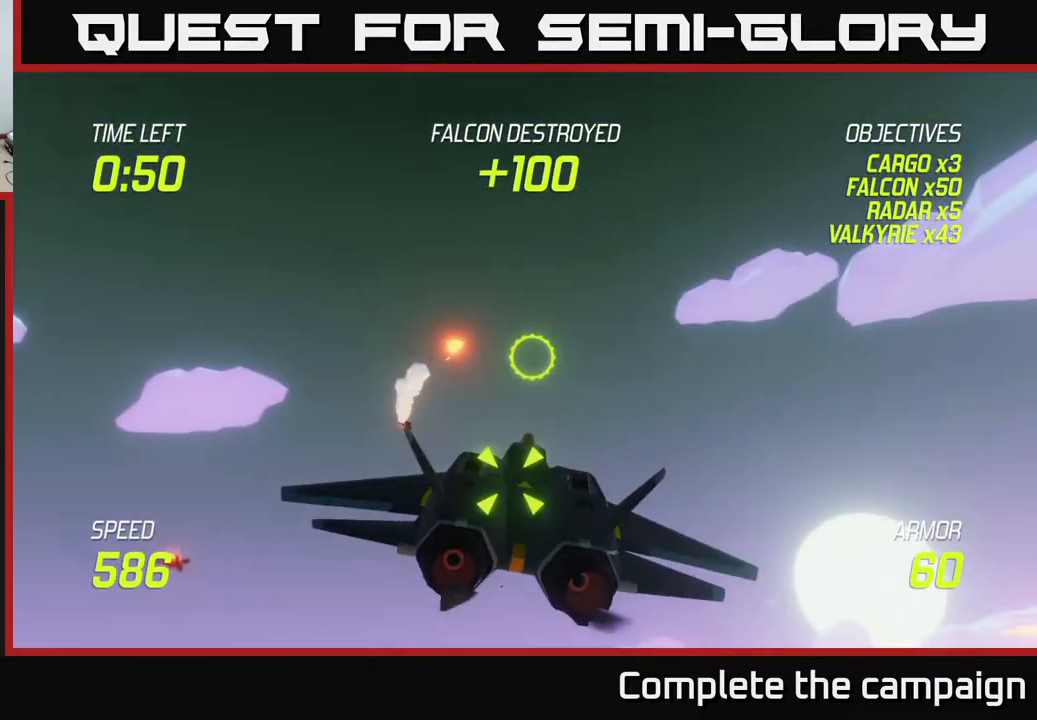
{"buttons": ["R2"], "left_stick": "down-left", "right_stick": "center", "events": [[17, "R2", "up"], [100, "R2", "down"], [133, "left_stick", "down-left"], [200, "R2", "up"], [267, "left_stick", "center"], [283, "R2", "down"], [400, "R2", "up"], [467, "left_stick", "down-left"], [500, "R2", "down"]]}
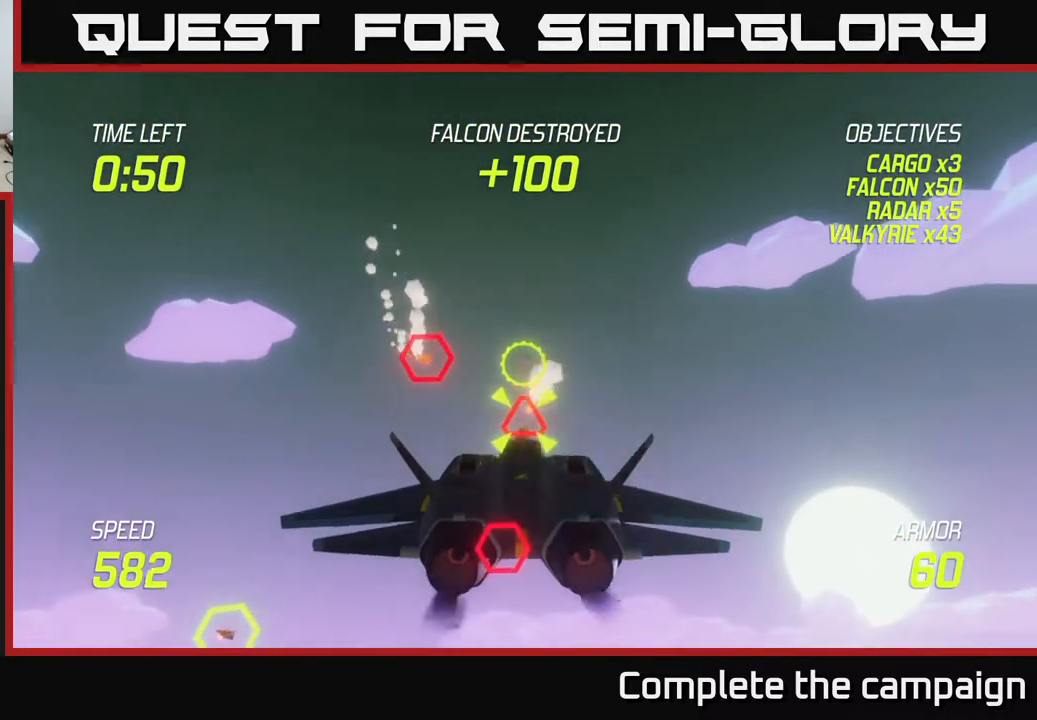
{"buttons": [], "left_stick": "right", "right_stick": "center", "events": [[67, "R2", "up"], [117, "left_stick", "center"], [150, "L2", "down"], [167, "R2", "down"], [183, "left_stick", "up"], [267, "R2", "up"], [300, "L2", "up"], [383, "R2", "down"], [417, "left_stick", "right"], [467, "R2", "up"]]}
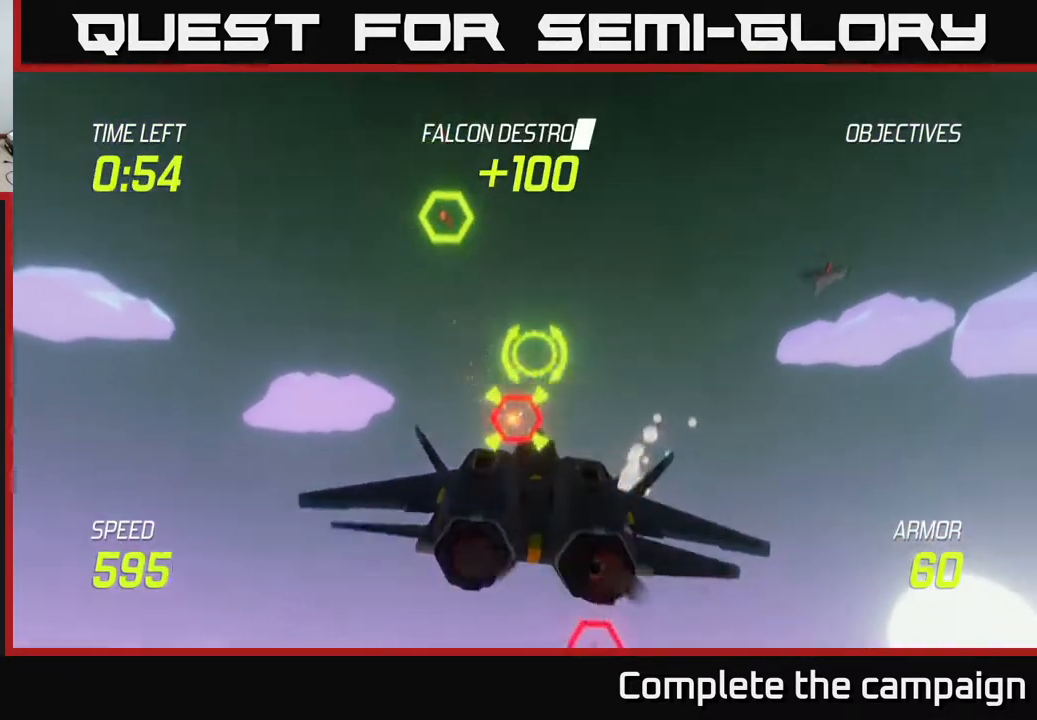
{"buttons": ["R2"], "left_stick": "right", "right_stick": "center", "events": [[50, "R2", "down"], [67, "left_stick", "down"], [167, "R2", "up"], [167, "left_stick", "left"], [250, "R2", "down"], [333, "left_stick", "down"], [350, "R2", "up"], [400, "left_stick", "right"], [417, "R2", "down"]]}
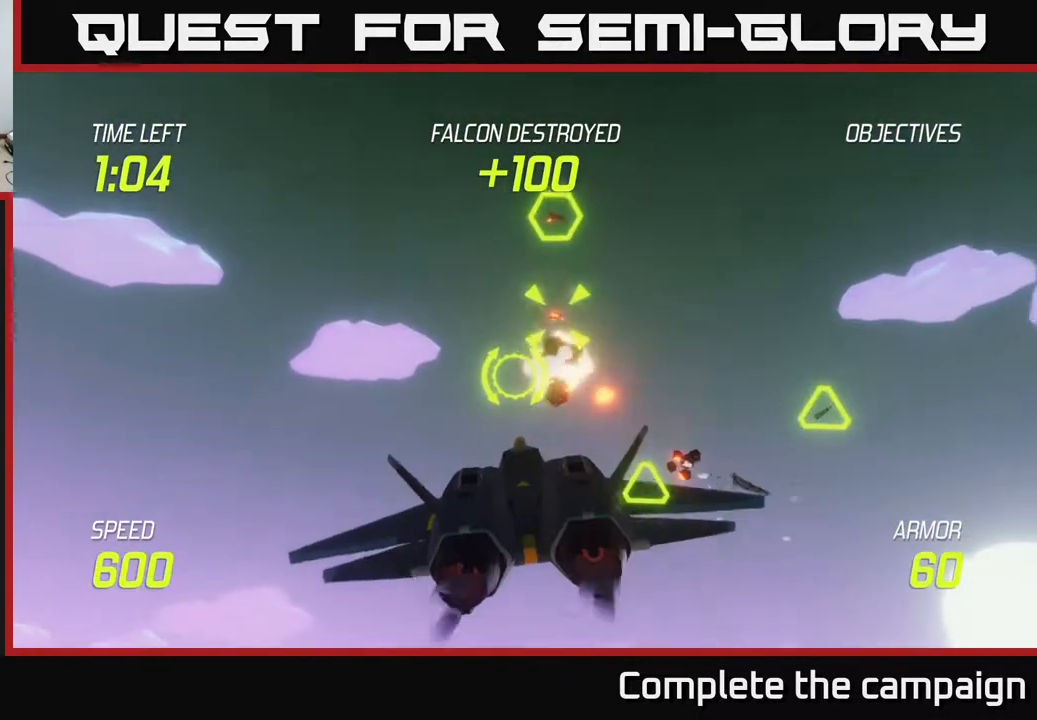
{"buttons": [], "left_stick": "down-right", "right_stick": "center", "events": [[33, "R2", "up"], [67, "L2", "down"], [150, "left_stick", "down-right"], [167, "L2", "up"], [233, "L2", "down"], [350, "L2", "up"]]}
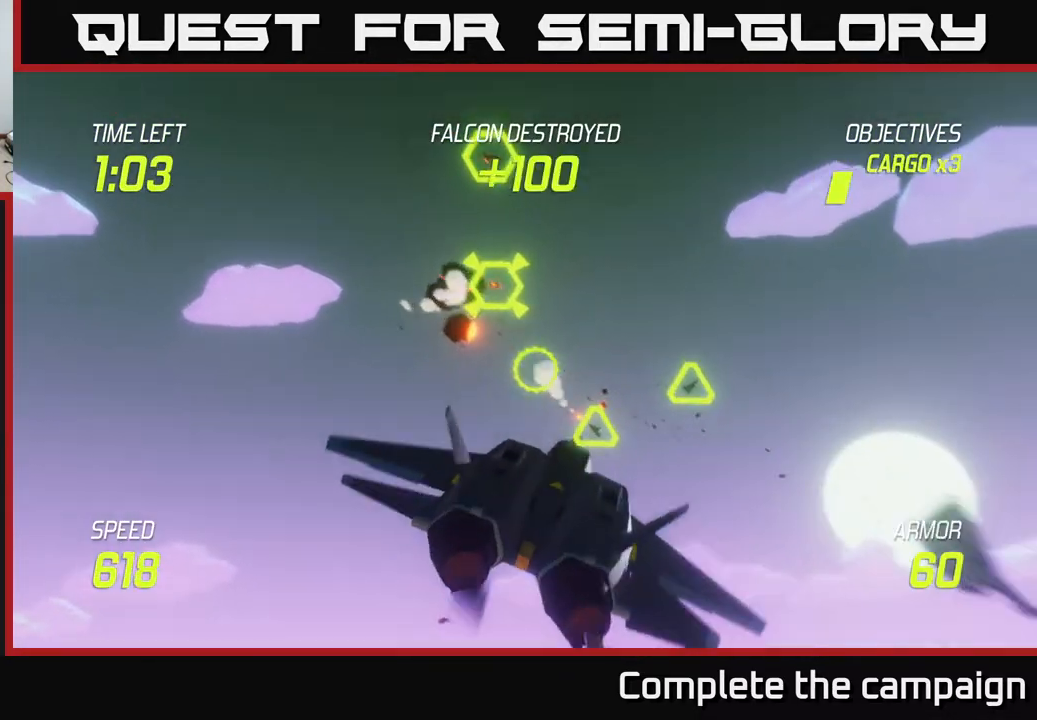
{"buttons": ["R2"], "left_stick": "up", "right_stick": "center", "events": [[67, "left_stick", "up-right"], [250, "left_stick", "down-left"], [433, "left_stick", "center"], [450, "R2", "down"], [483, "left_stick", "up"]]}
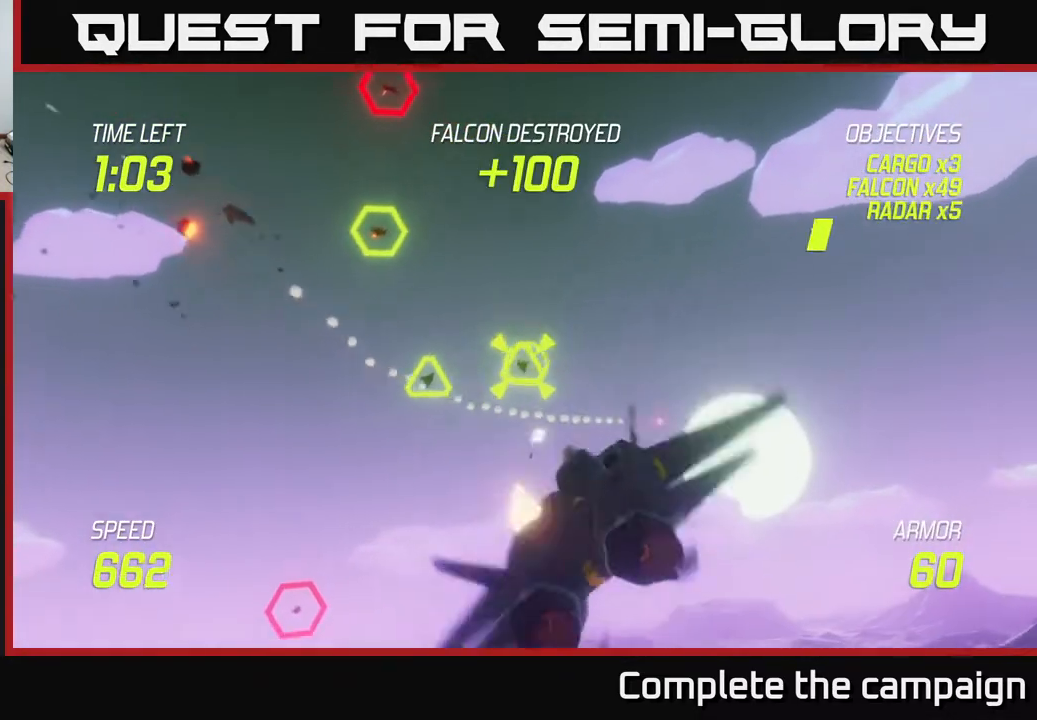
{"buttons": ["L2"], "left_stick": "left", "right_stick": "center", "events": [[33, "R2", "up"], [50, "left_stick", "center"], [117, "R2", "down"], [117, "left_stick", "right"], [217, "R2", "up"], [283, "left_stick", "left"], [417, "L2", "down"]]}
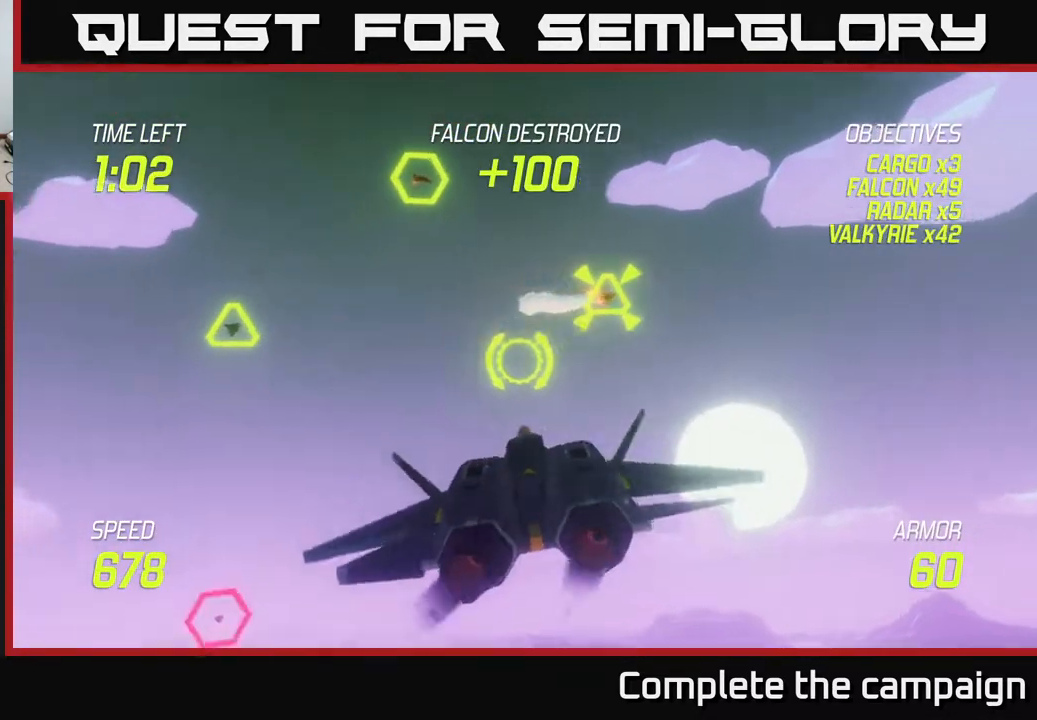
{"buttons": ["R2"], "left_stick": "left", "right_stick": "center", "events": [[17, "L2", "up"], [183, "left_stick", "down-left"], [417, "left_stick", "left"], [483, "R2", "down"]]}
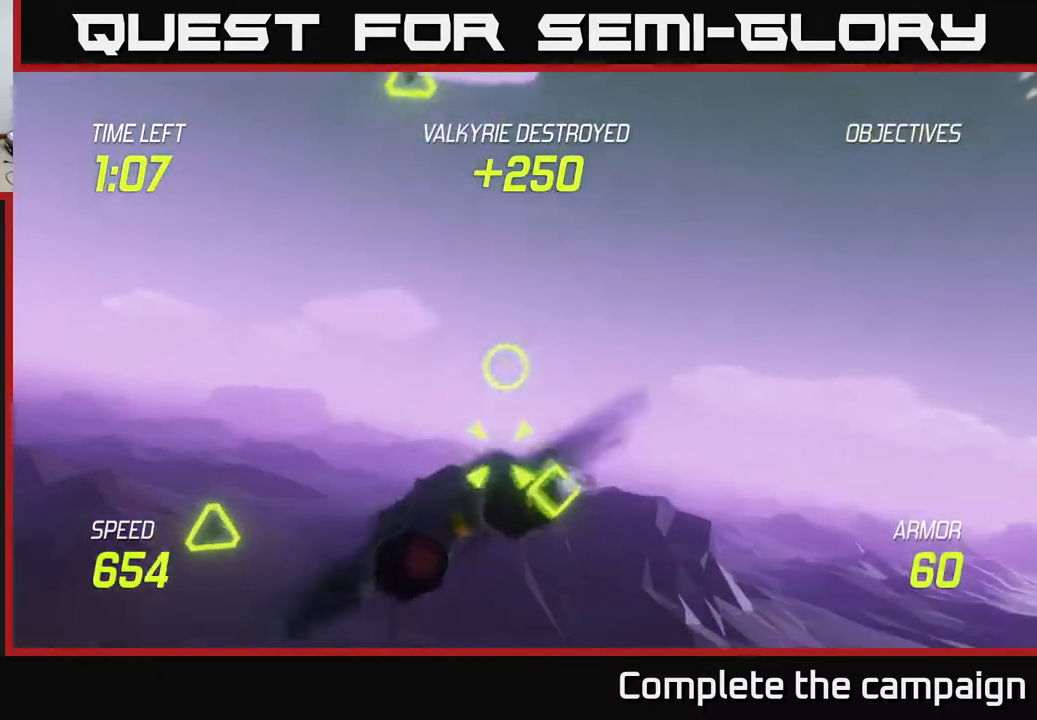
{"buttons": [], "left_stick": "right", "right_stick": "center", "events": [[83, "R2", "up"], [100, "left_stick", "down"], [183, "R2", "down"], [250, "left_stick", "center"], [267, "R2", "up"], [367, "R2", "down"], [367, "left_stick", "right"], [483, "R2", "up"]]}
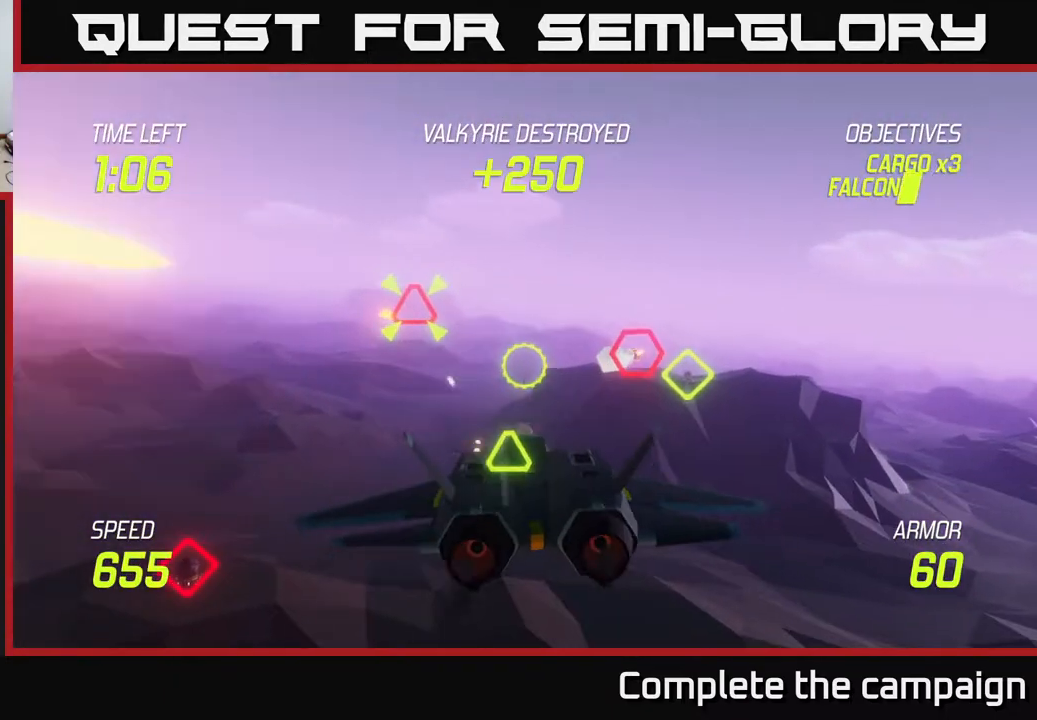
{"buttons": ["R2"], "left_stick": "right", "right_stick": "center", "events": [[17, "left_stick", "center"], [83, "R2", "down"], [117, "left_stick", "right"], [167, "R2", "up"], [267, "R2", "down"], [367, "L2", "down"], [383, "R2", "up"], [483, "R2", "down"], [500, "L2", "up"]]}
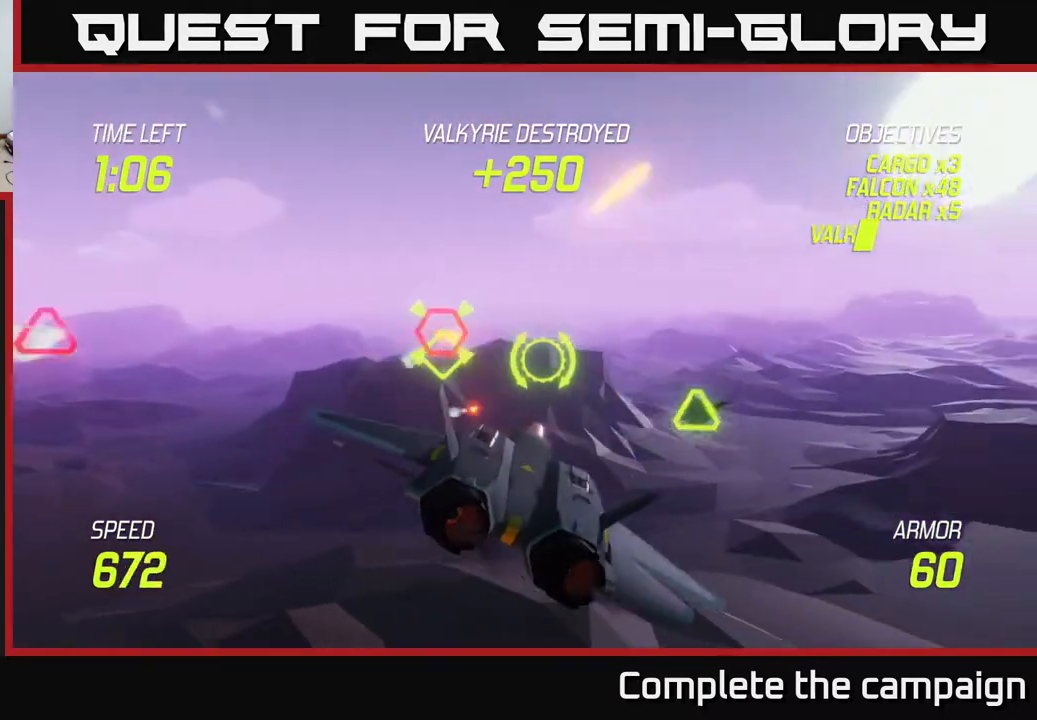
{"buttons": [], "left_stick": "right", "right_stick": "center", "events": [[17, "left_stick", "down-left"], [33, "L2", "down"], [50, "R2", "up"], [150, "L2", "up"], [283, "left_stick", "up-left"], [367, "left_stick", "up"], [500, "left_stick", "right"]]}
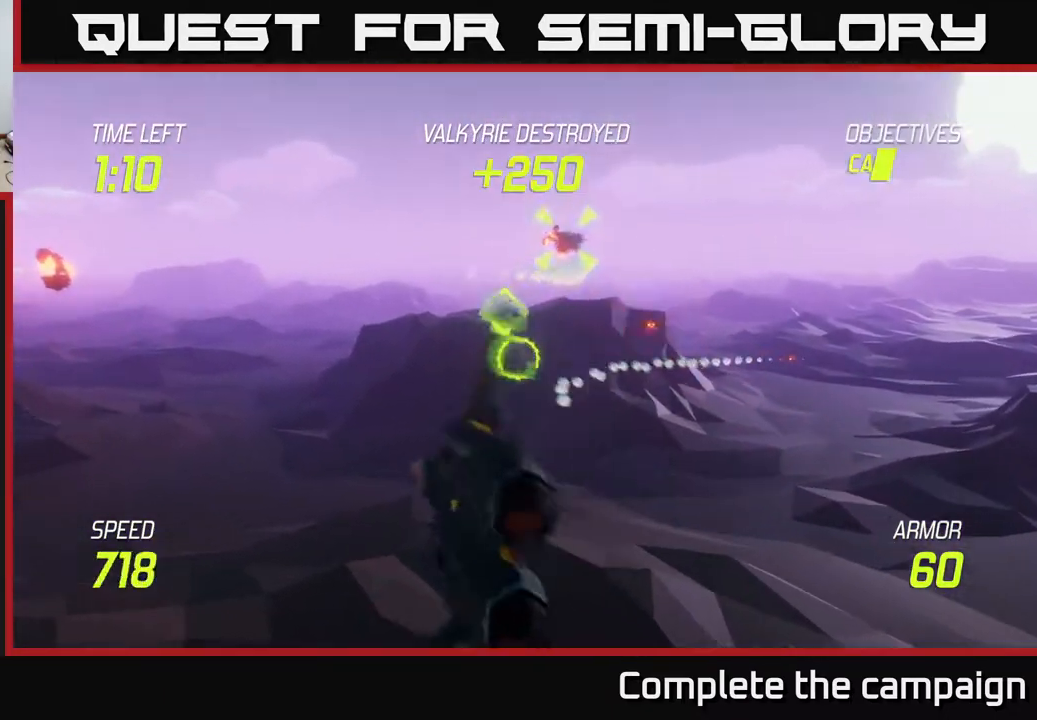
{"buttons": [], "left_stick": "center", "right_stick": "center", "events": [[83, "R2", "down"], [200, "R2", "up"], [367, "left_stick", "center"], [383, "R2", "down"], [483, "R2", "up"]]}
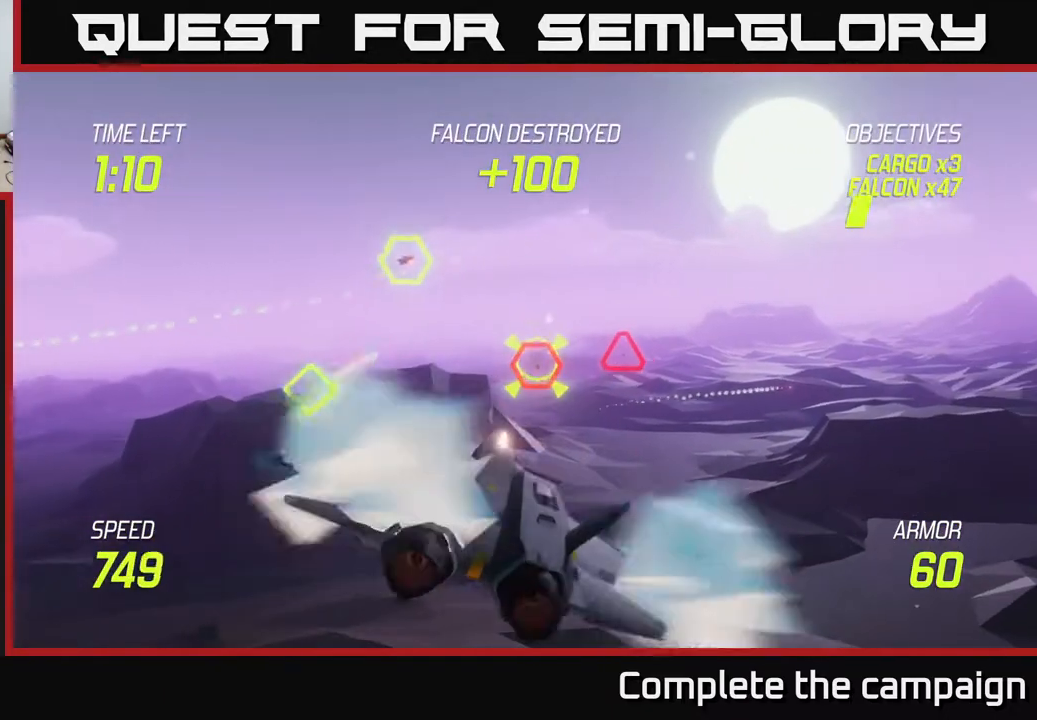
{"buttons": ["R2"], "left_stick": "center", "right_stick": "center", "events": [[33, "left_stick", "right"], [83, "R2", "down"], [183, "R2", "up"], [200, "left_stick", "center"], [250, "R2", "down"], [300, "left_stick", "right"], [350, "R2", "up"], [467, "left_stick", "center"], [483, "R2", "down"]]}
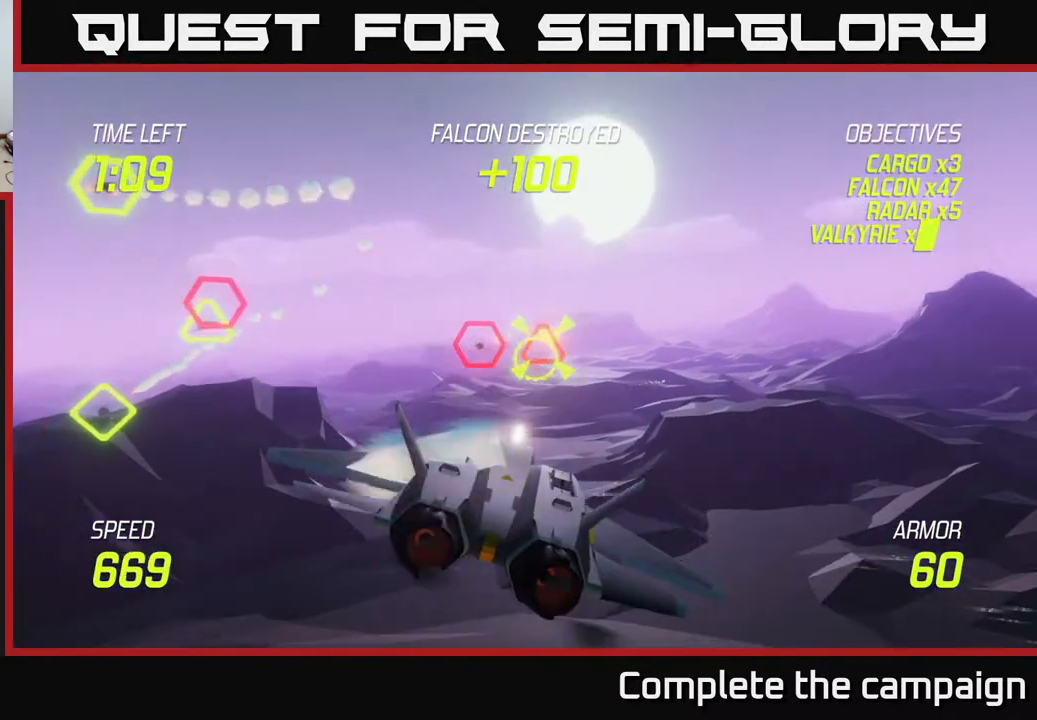
{"buttons": [], "left_stick": "down-left", "right_stick": "center", "events": [[67, "R2", "up"], [117, "left_stick", "up-right"], [167, "R2", "down"], [250, "R2", "up"], [333, "L2", "down"], [367, "R2", "down"], [367, "left_stick", "down-right"], [450, "R2", "up"], [467, "left_stick", "down-left"], [483, "L2", "up"]]}
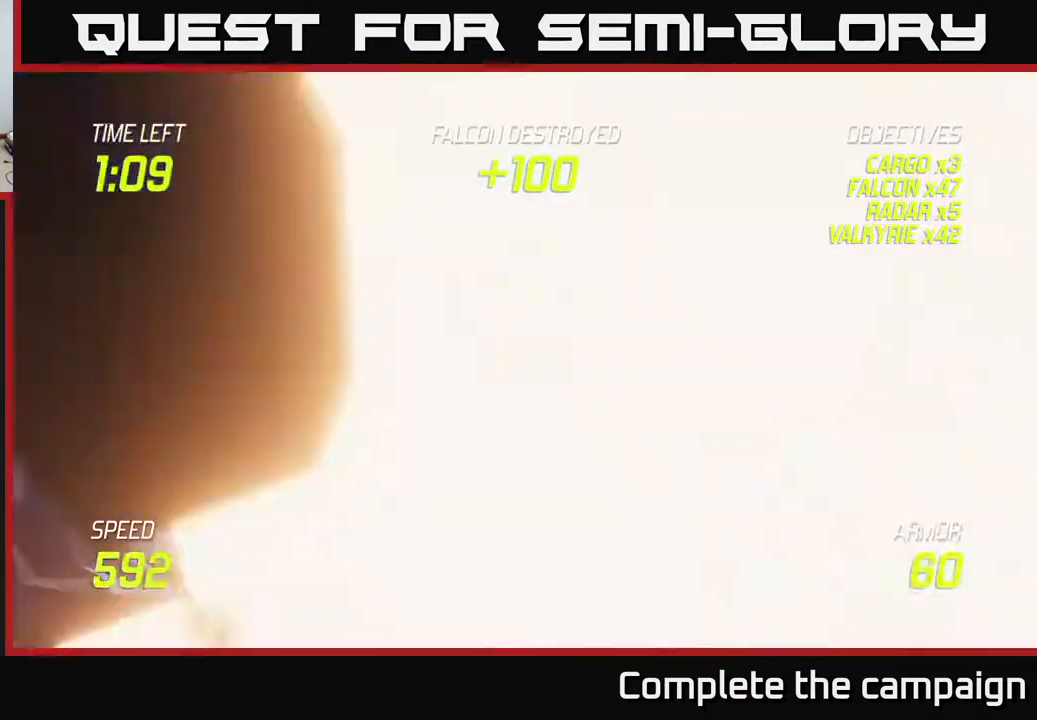
{"buttons": [], "left_stick": "up", "right_stick": "center", "events": [[17, "L2", "down"], [100, "left_stick", "right"], [133, "L2", "up"], [300, "left_stick", "up-right"], [400, "left_stick", "up"]]}
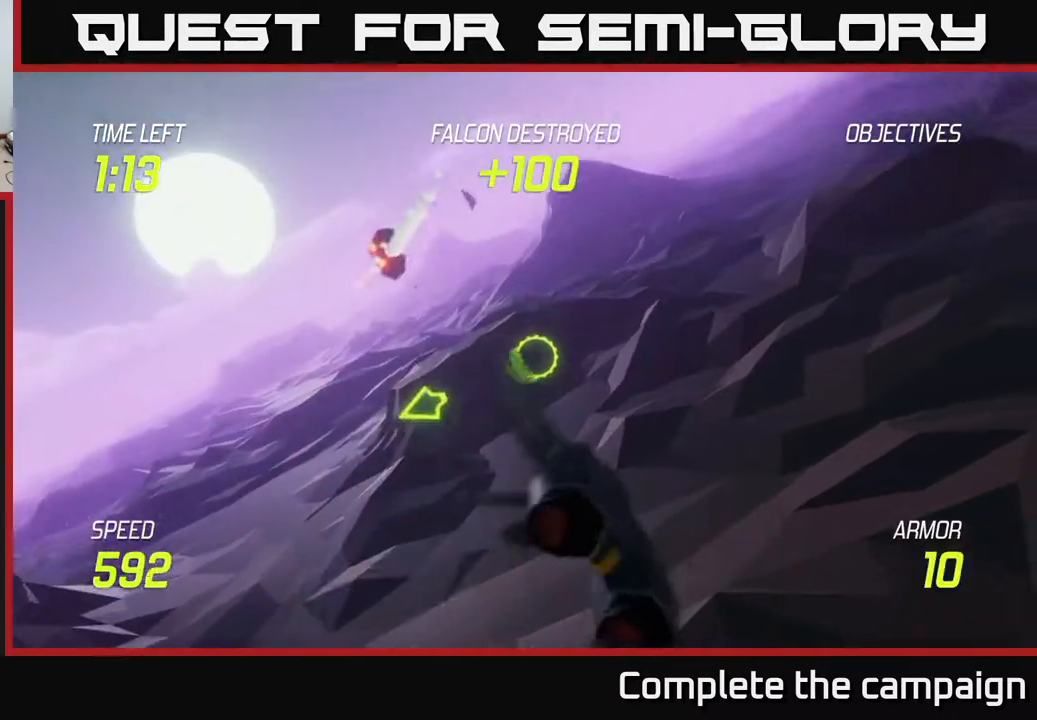
{"buttons": ["L2"], "left_stick": "right", "right_stick": "center", "events": [[133, "left_stick", "right"], [300, "L2", "down"]]}
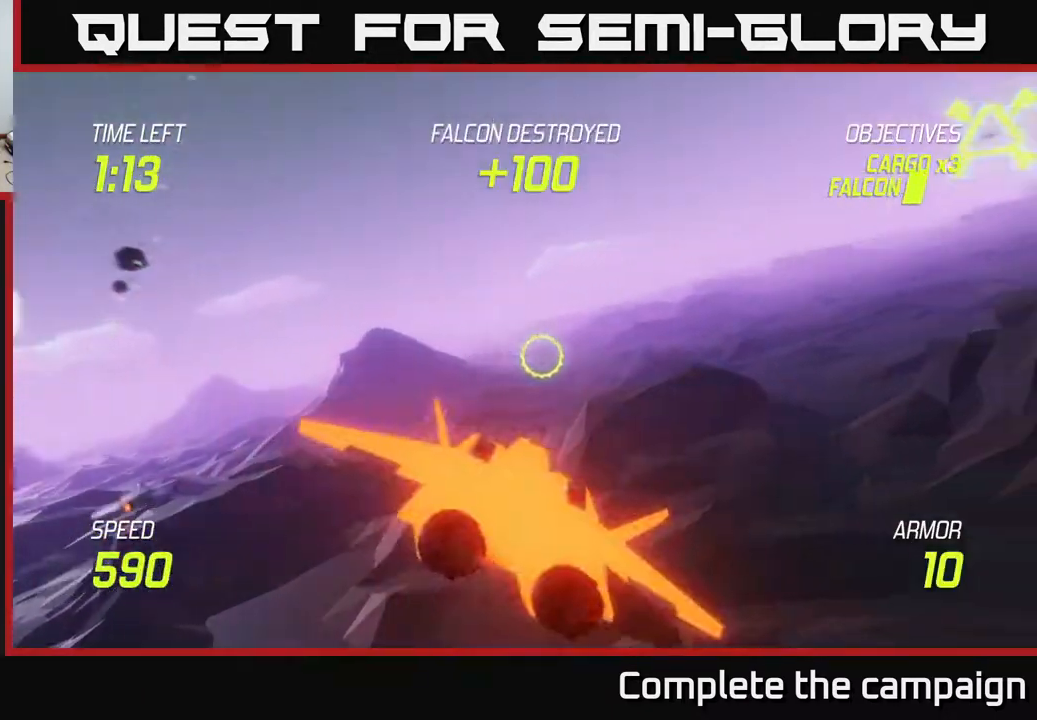
{"buttons": ["L2"], "left_stick": "right", "right_stick": "center", "events": []}